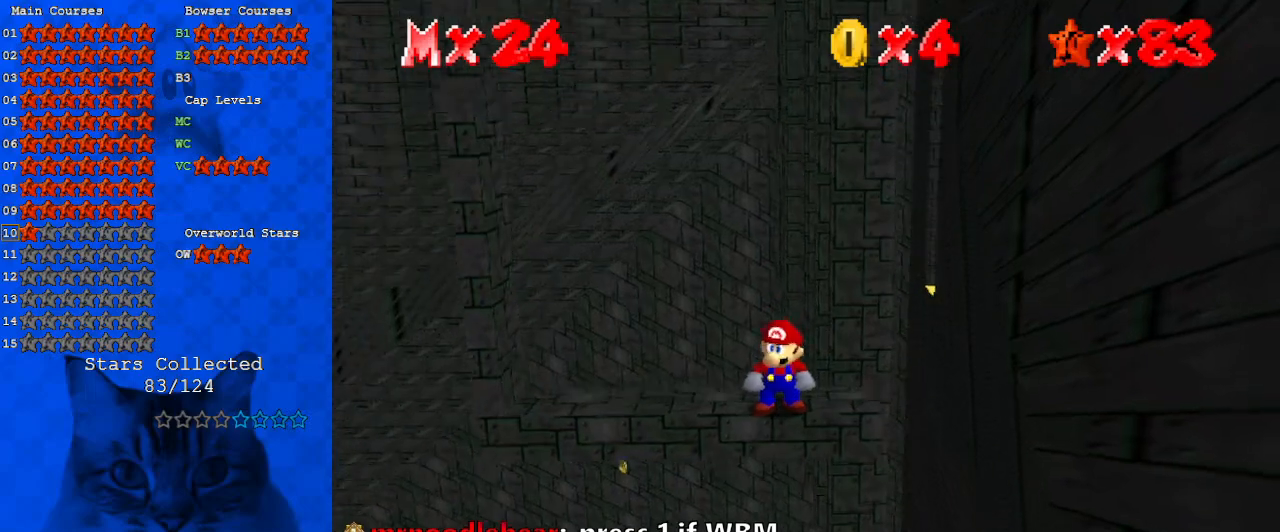
Gameplay with keyboard; each line is a JSON object with the keys held at the frame after it. "events" lists presses ("down") and releases ("up") of "a", "c", "ctrl", "d", "down", "left", "return", "right", "s", "shift", "up", "w", "x" and "y" between this image and that frame as [ms after this image, input, new state], when the widget could be followed in between. No other keys are recorded. Mouse input is not recorded.
{"keys": [], "events": []}
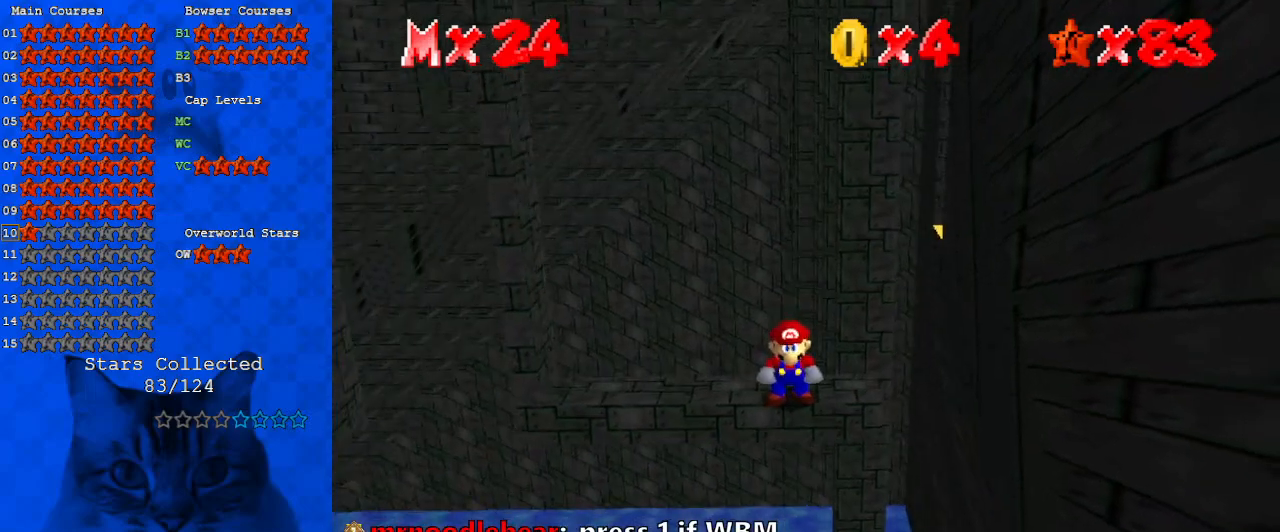
{"keys": [], "events": []}
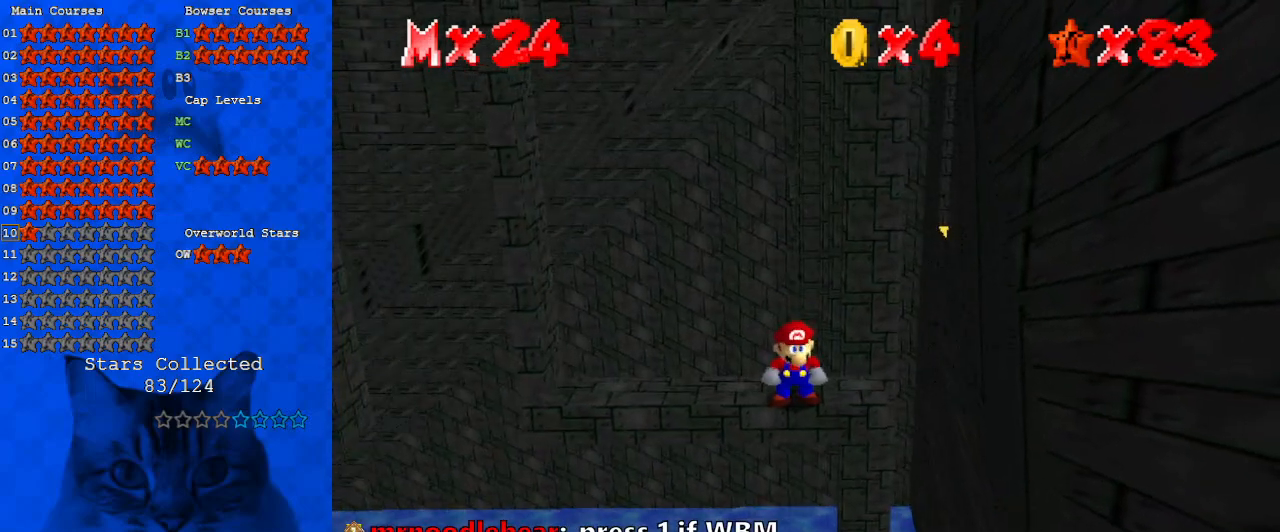
{"keys": ["down", "y"], "events": [[100, "up", "down"], [233, "y", "down"], [267, "shift", "down"], [333, "up", "up"], [367, "down", "down"], [500, "shift", "up"]]}
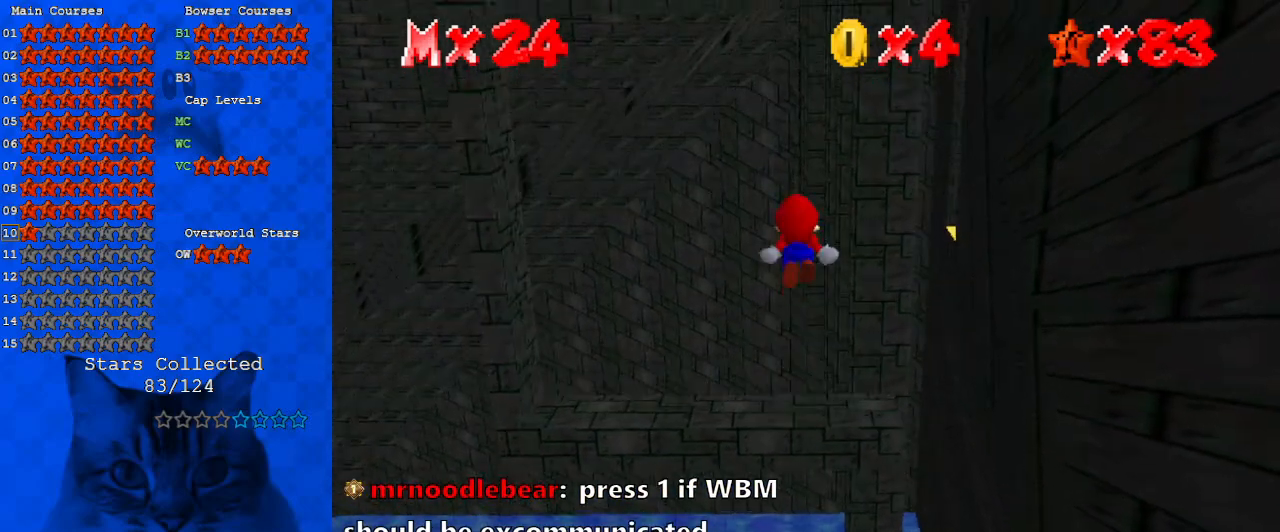
{"keys": ["down", "y"], "events": [[200, "down", "up"], [300, "down", "down"]]}
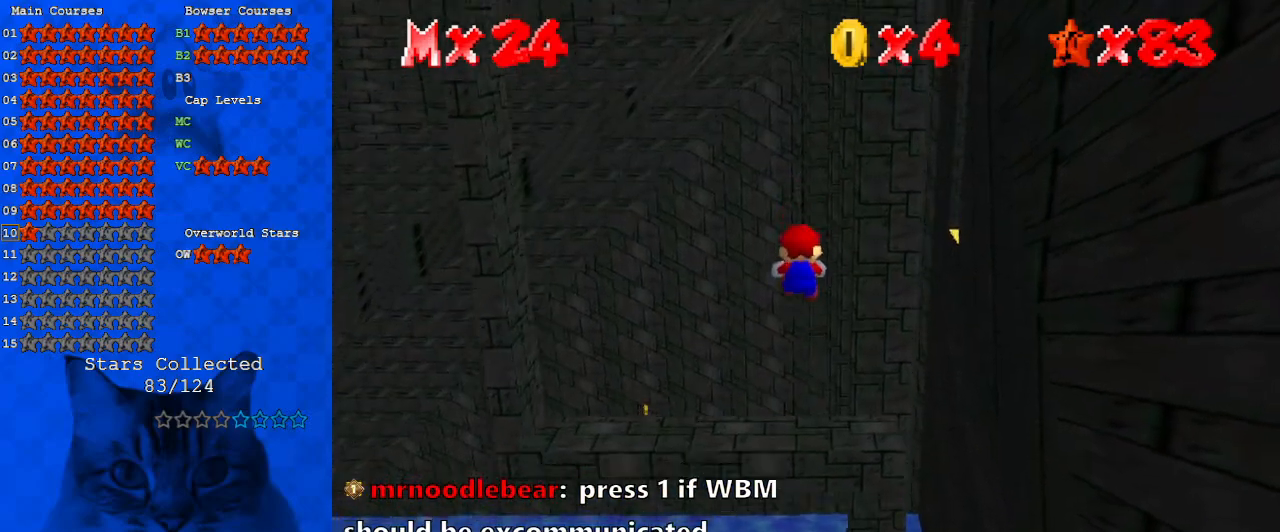
{"keys": ["shift", "y"], "events": [[333, "shift", "down"], [500, "down", "up"]]}
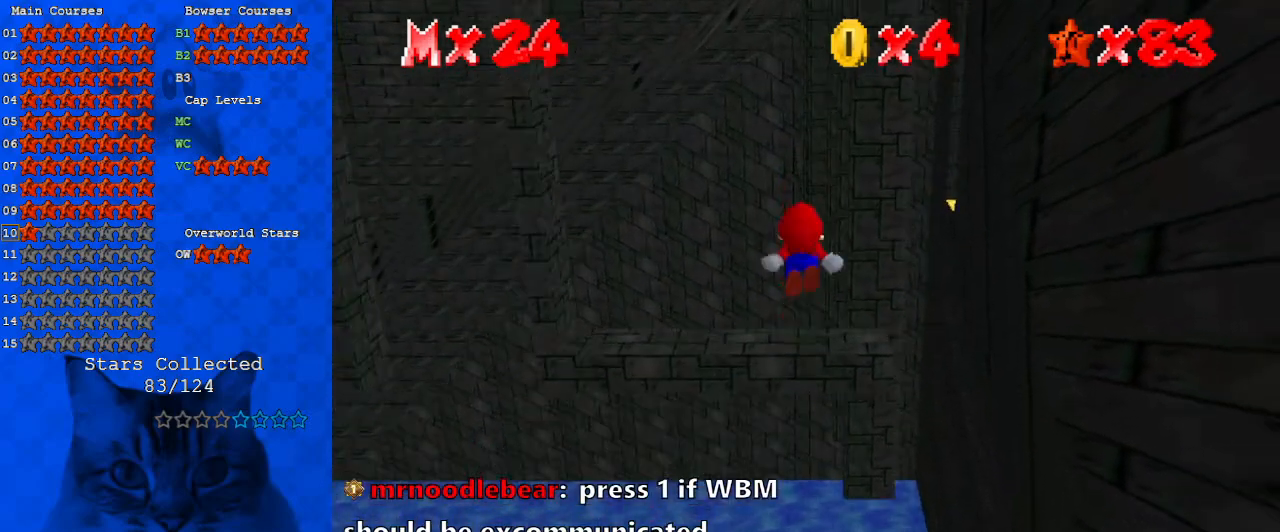
{"keys": ["up", "y"], "events": [[33, "up", "down"], [133, "shift", "up"]]}
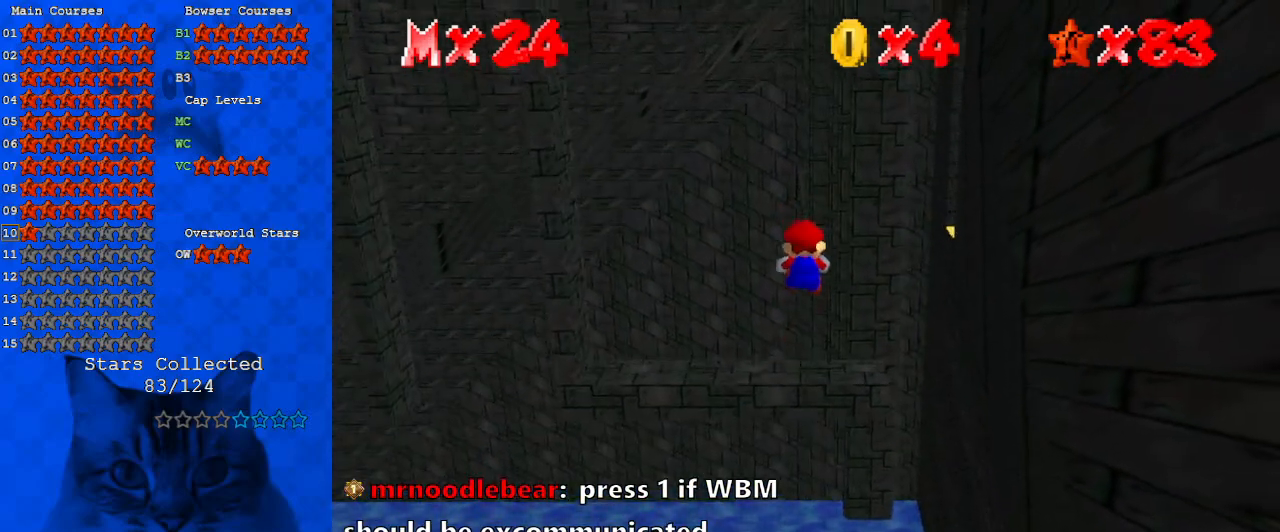
{"keys": ["shift", "up", "y"], "events": [[433, "shift", "down"]]}
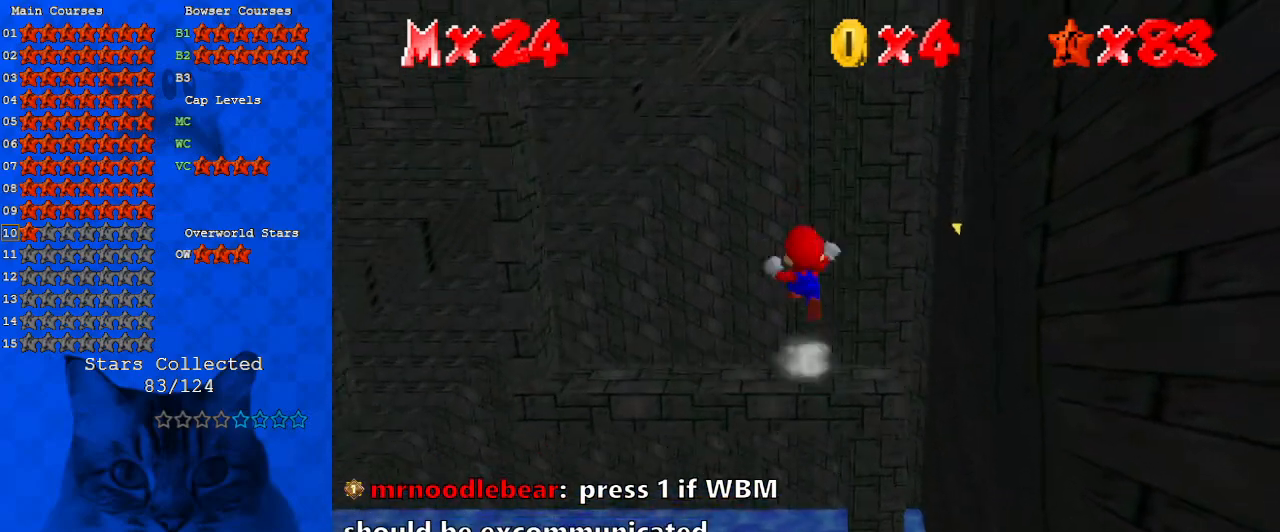
{"keys": ["up"], "events": [[433, "shift", "up"], [433, "y", "up"]]}
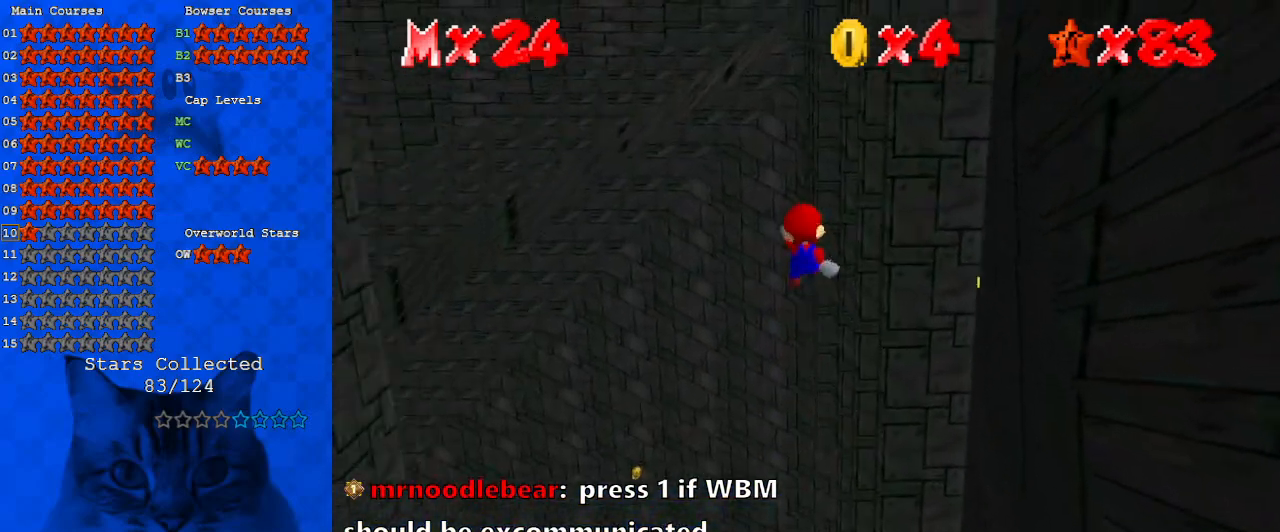
{"keys": ["left", "up"], "events": [[67, "a", "down"], [67, "left", "down"], [200, "up", "up"], [267, "a", "up"], [367, "up", "down"]]}
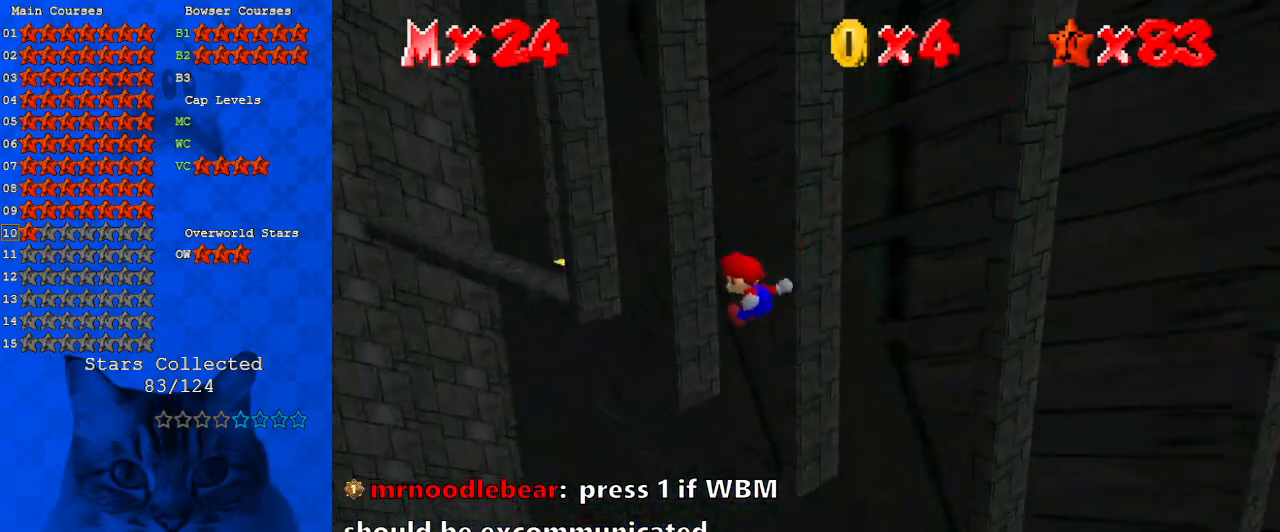
{"keys": ["right", "up"], "events": [[33, "a", "down"], [100, "left", "up"], [100, "right", "down"], [167, "a", "up"], [267, "shift", "down"], [333, "return", "down"], [400, "return", "up"], [500, "shift", "up"]]}
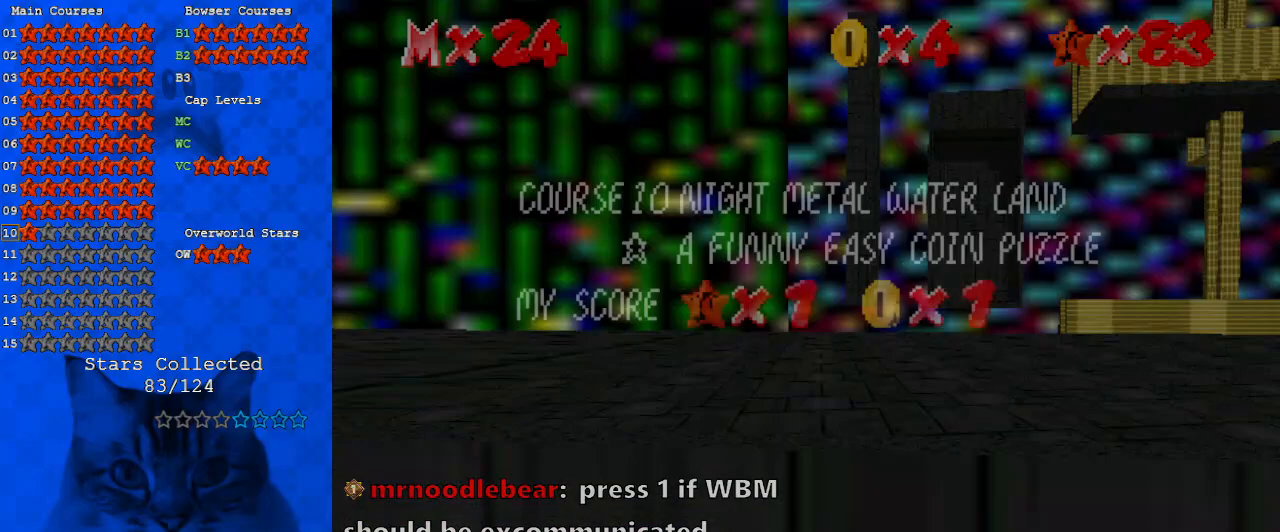
{"keys": ["d", "right", "up"], "events": [[133, "shift", "down"], [333, "d", "down"], [333, "shift", "up"], [433, "d", "up"], [500, "d", "down"]]}
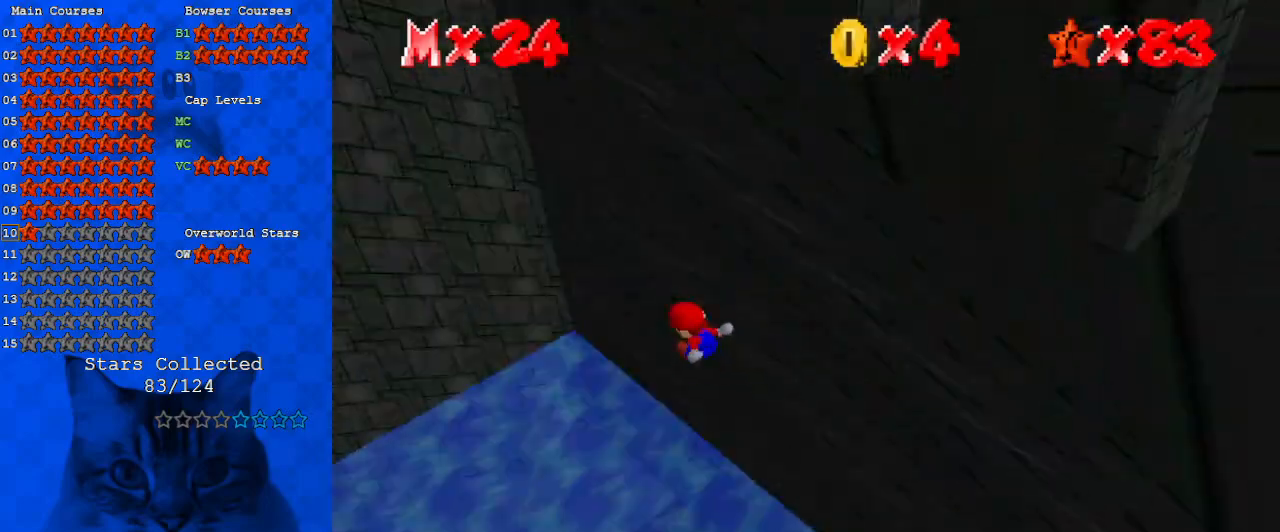
{"keys": ["down", "right"], "events": [[67, "up", "up"], [100, "d", "up"], [233, "c", "down"], [333, "c", "up"], [433, "down", "down"]]}
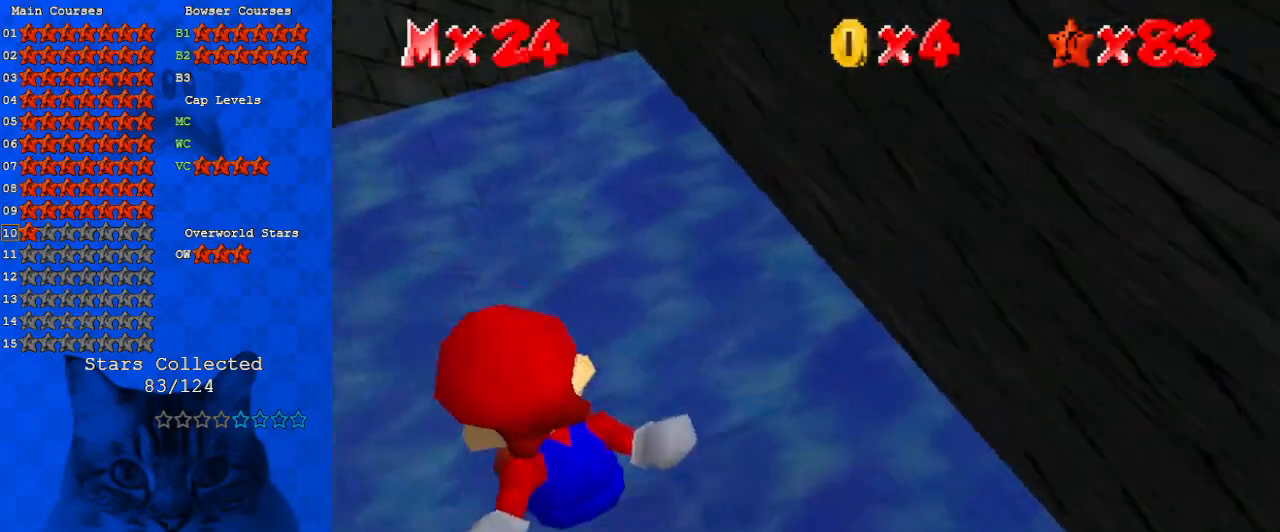
{"keys": ["down"], "events": [[67, "right", "up"]]}
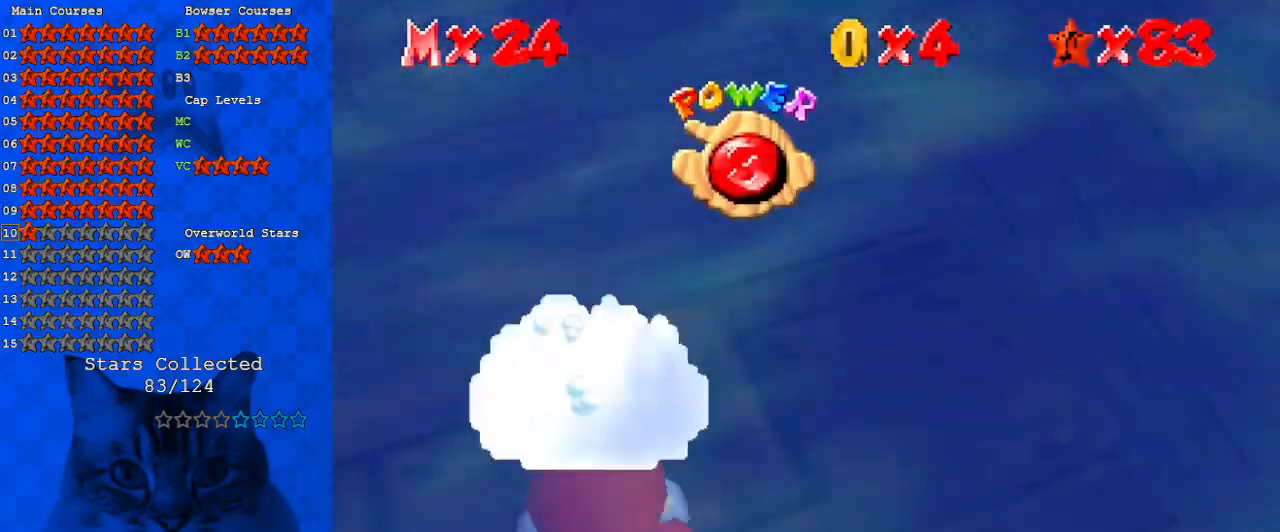
{"keys": ["down", "left"], "events": [[367, "left", "down"]]}
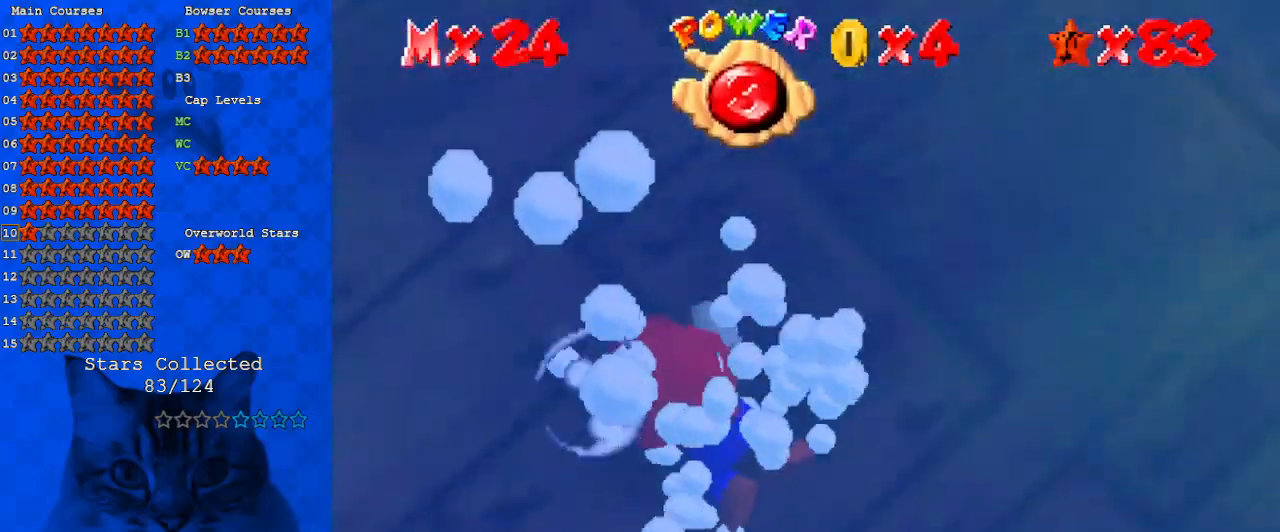
{"keys": ["down", "left", "shift"], "events": [[267, "shift", "down"]]}
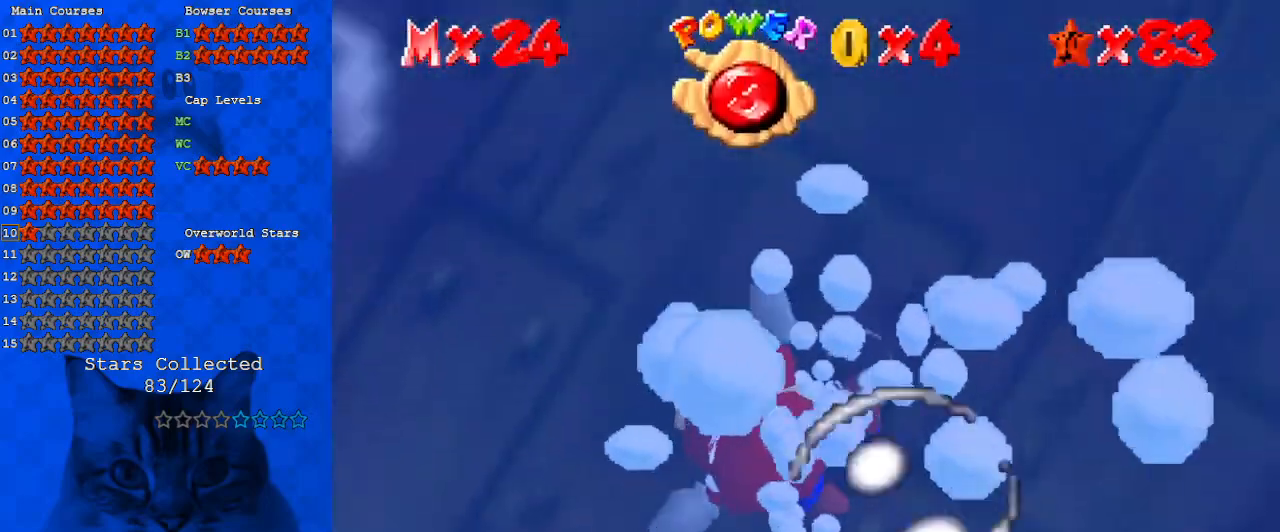
{"keys": ["down", "left", "shift"], "events": [[200, "shift", "up"], [467, "shift", "down"]]}
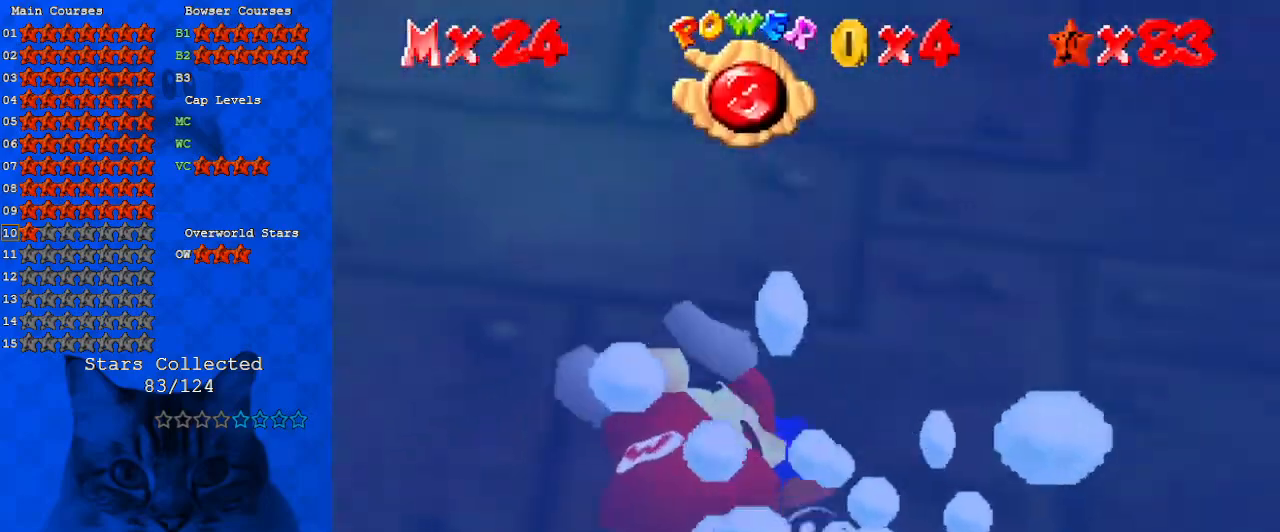
{"keys": ["left"], "events": [[267, "down", "up"], [400, "shift", "up"]]}
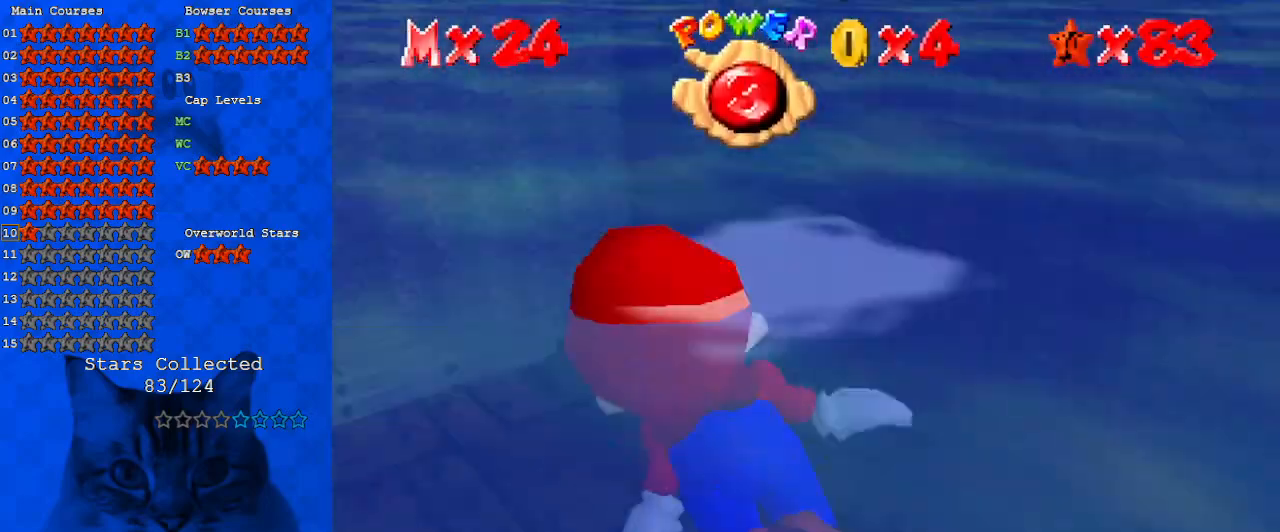
{"keys": [], "events": [[133, "shift", "down"], [167, "left", "up"], [500, "shift", "up"]]}
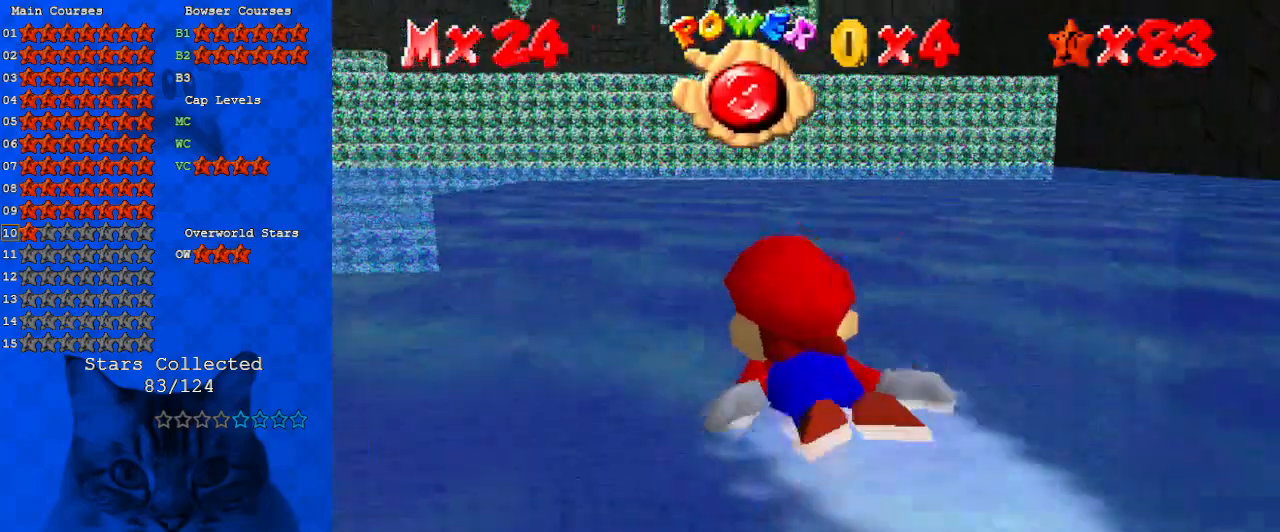
{"keys": ["right", "shift"], "events": [[33, "right", "down"], [267, "shift", "down"]]}
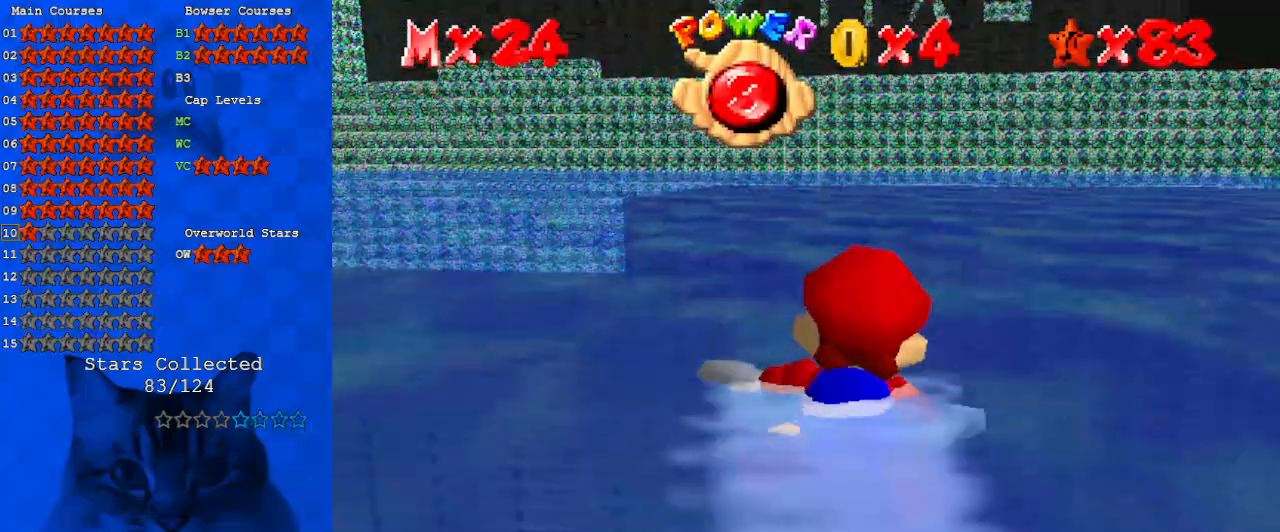
{"keys": ["shift"], "events": [[67, "right", "up"], [233, "shift", "up"], [467, "shift", "down"]]}
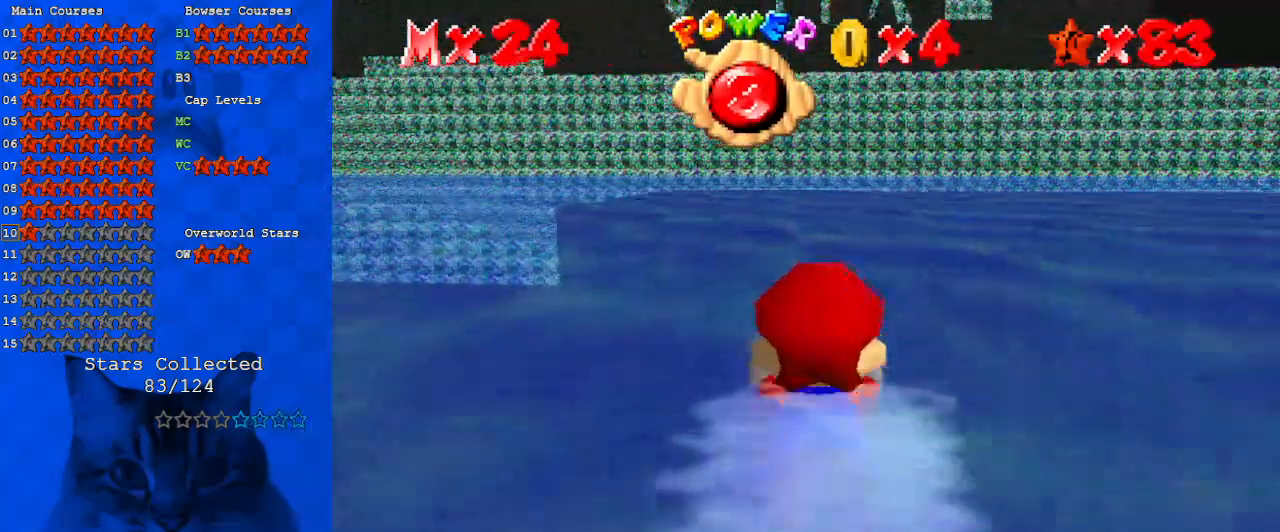
{"keys": [], "events": [[100, "c", "down"], [267, "c", "up"], [333, "shift", "up"]]}
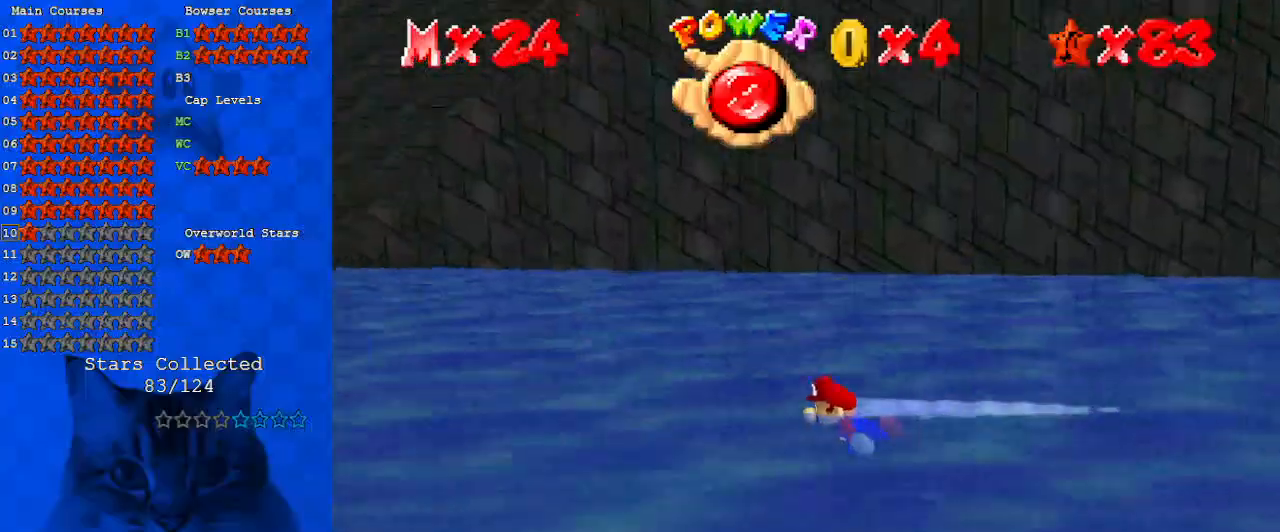
{"keys": ["d", "shift"], "events": [[133, "shift", "down"], [267, "d", "down"], [300, "d", "up"], [400, "d", "down"]]}
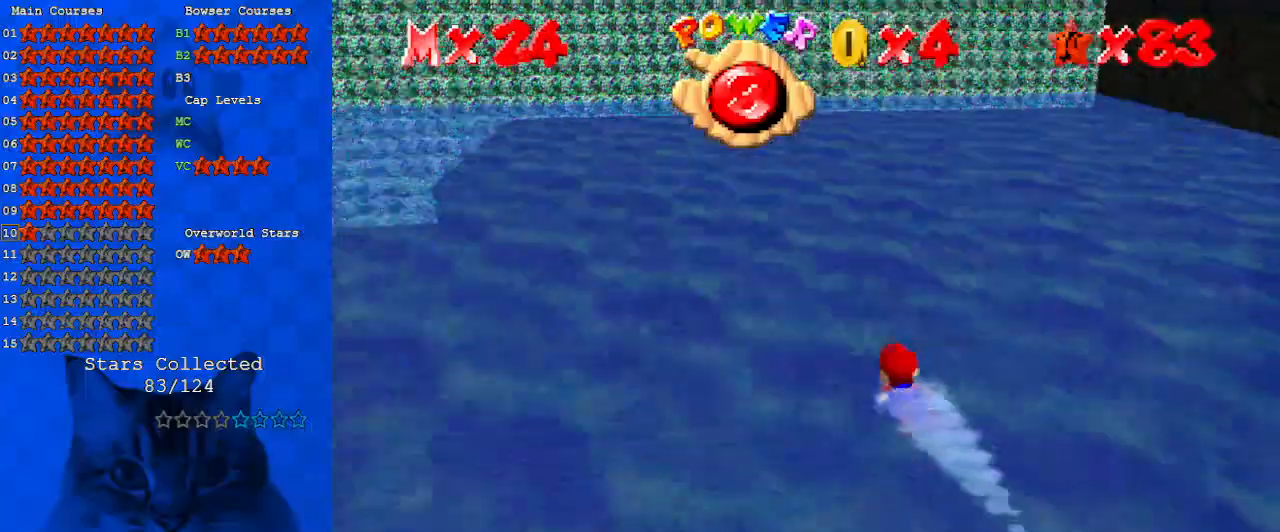
{"keys": ["shift"], "events": [[33, "d", "up"], [33, "shift", "up"], [233, "shift", "down"], [367, "d", "down"], [500, "d", "up"]]}
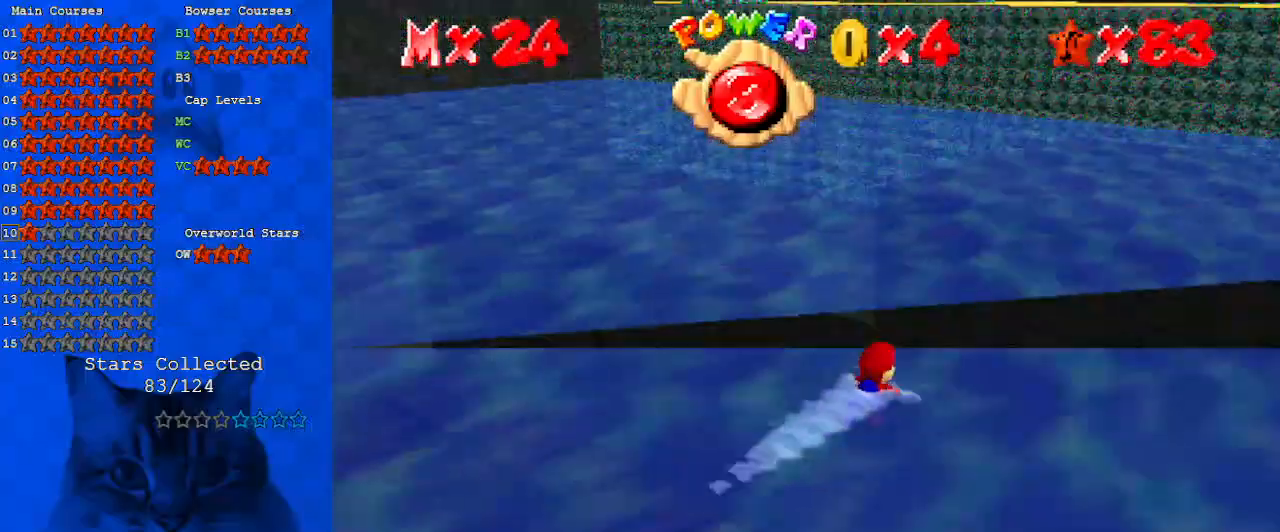
{"keys": ["shift"], "events": [[100, "shift", "up"], [400, "shift", "down"]]}
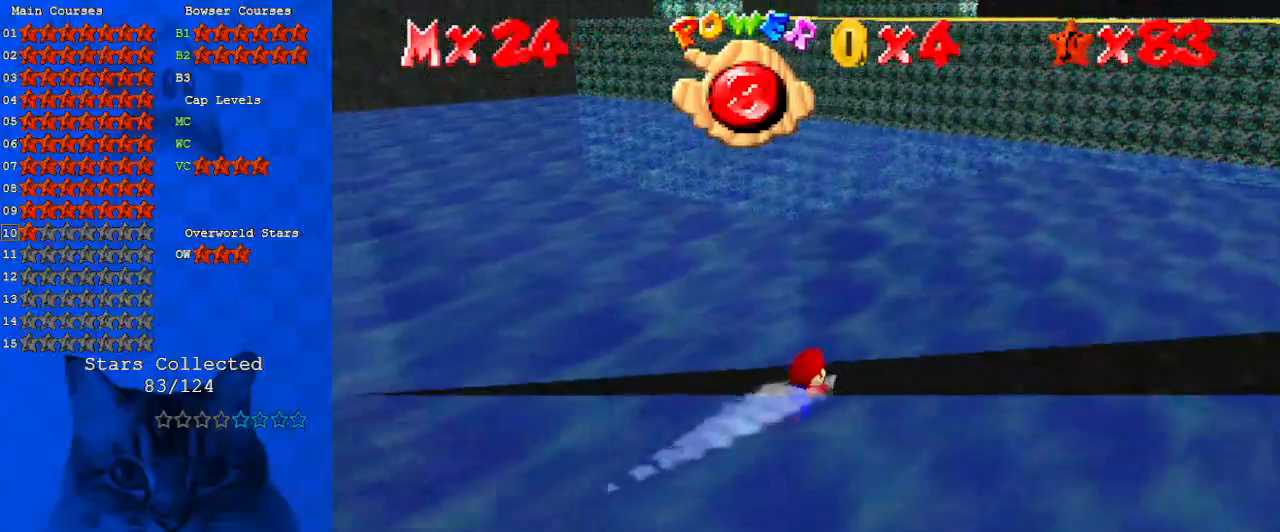
{"keys": [], "events": [[200, "d", "down"], [300, "d", "up"], [300, "right", "down"], [367, "shift", "up"], [433, "right", "up"]]}
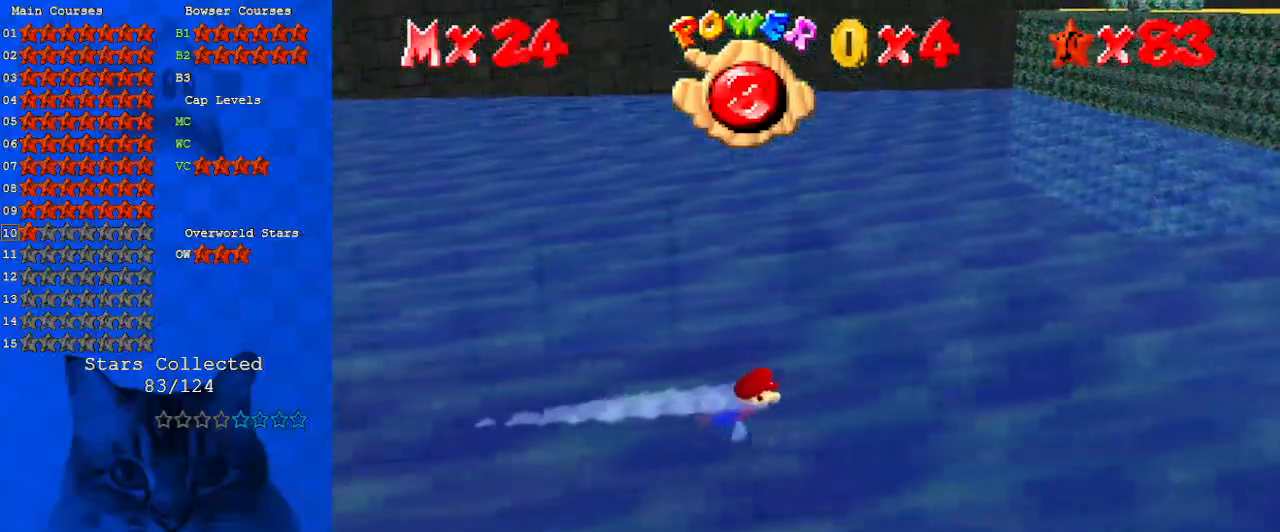
{"keys": [], "events": [[133, "shift", "down"], [467, "shift", "up"]]}
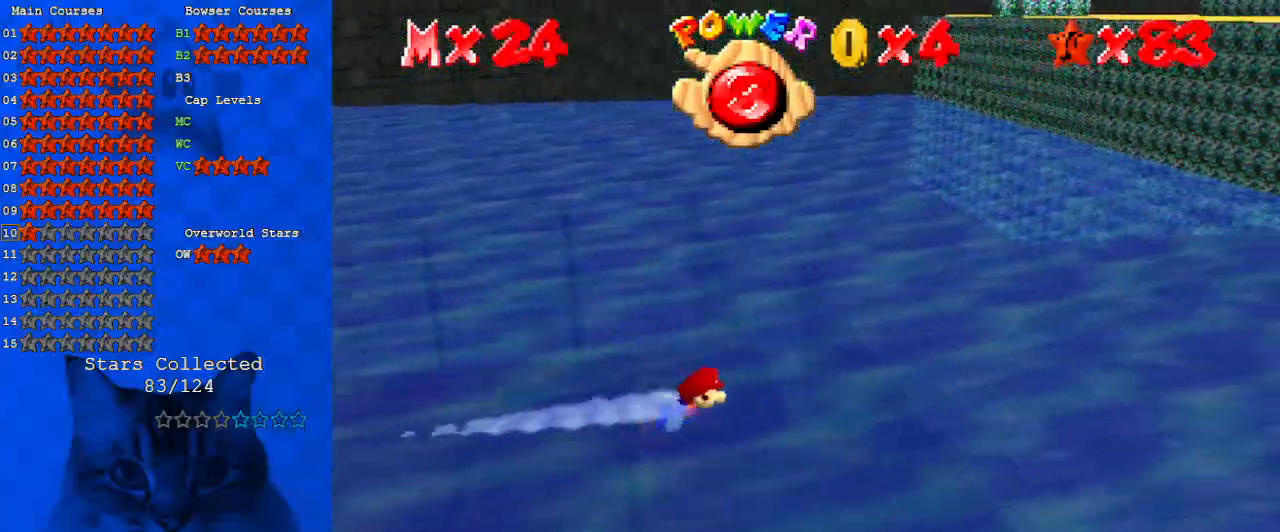
{"keys": [], "events": [[67, "down", "down"], [200, "shift", "down"], [300, "shift", "up"], [333, "shift", "down"], [433, "down", "up"], [467, "shift", "up"]]}
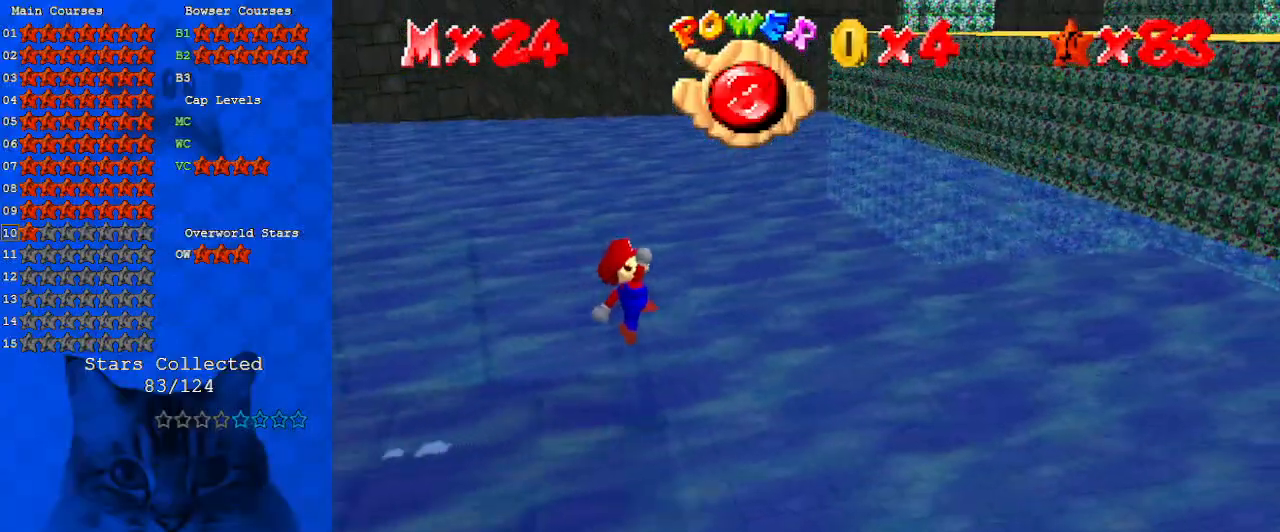
{"keys": ["right", "up"], "events": [[333, "up", "down"], [400, "right", "down"]]}
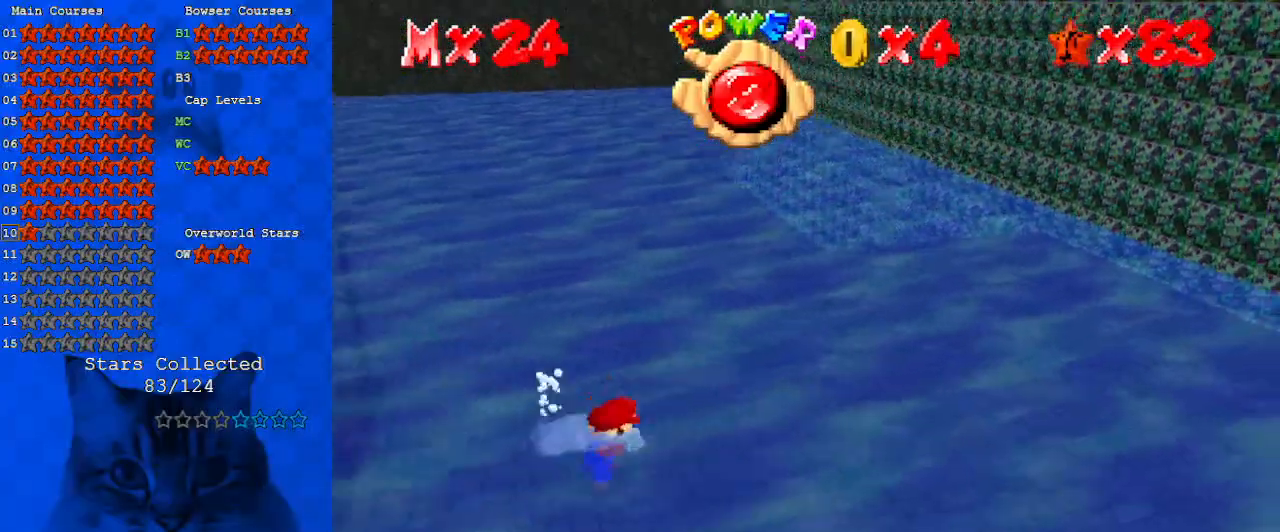
{"keys": ["left", "up"], "events": [[200, "ctrl", "down"], [200, "shift", "down"], [300, "right", "up"], [367, "ctrl", "up"], [367, "shift", "up"], [400, "left", "down"]]}
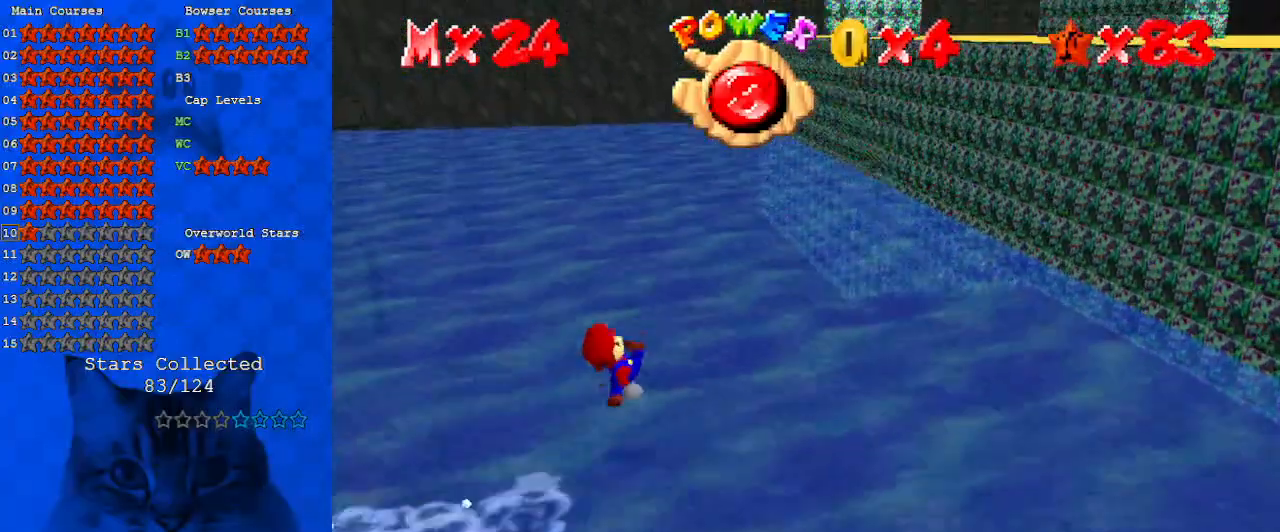
{"keys": ["right", "up"], "events": [[100, "left", "up"], [167, "right", "down"], [167, "shift", "down"], [333, "shift", "up"]]}